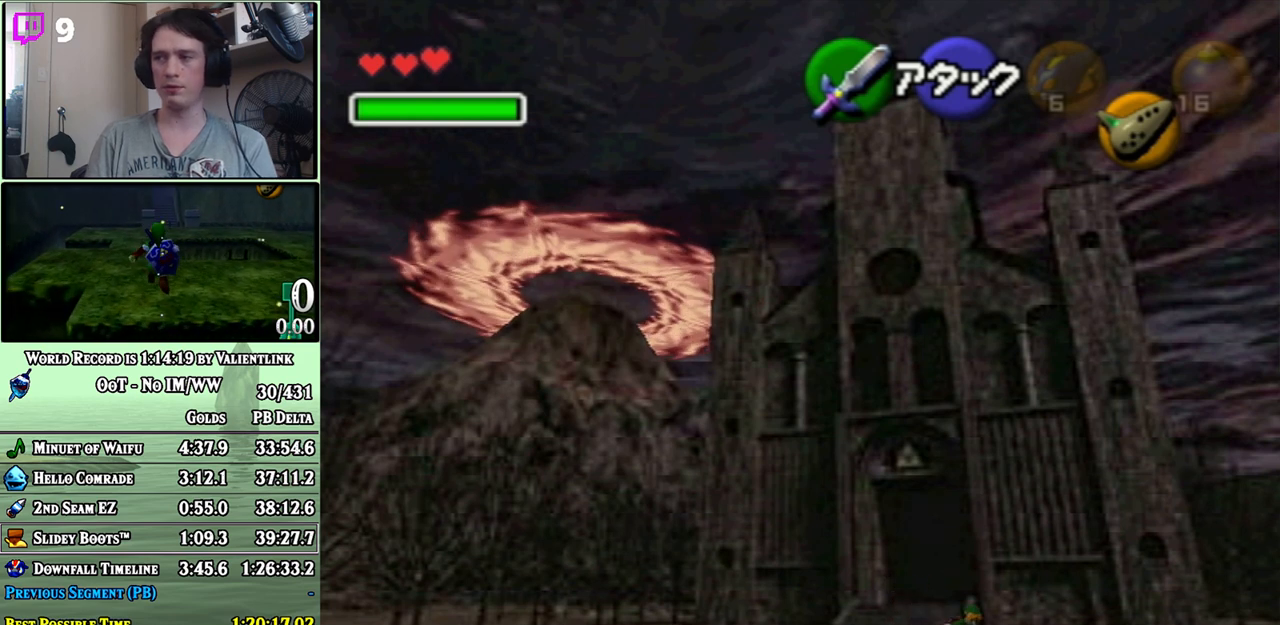
Gameplay with a controller (Nintendo layout); each line is a JSON object with the inputs held at the frame after it. "events" lists button and stick changes between this image and that frame as [ms after this image, input, new state], when the widget could be followed in between. Not read: L3 R3.
{"buttons": ["A"], "left_stick": "right", "right_stick": "center", "events": [[333, "left_stick", "down-right"], [433, "left_stick", "right"], [483, "A", "down"]]}
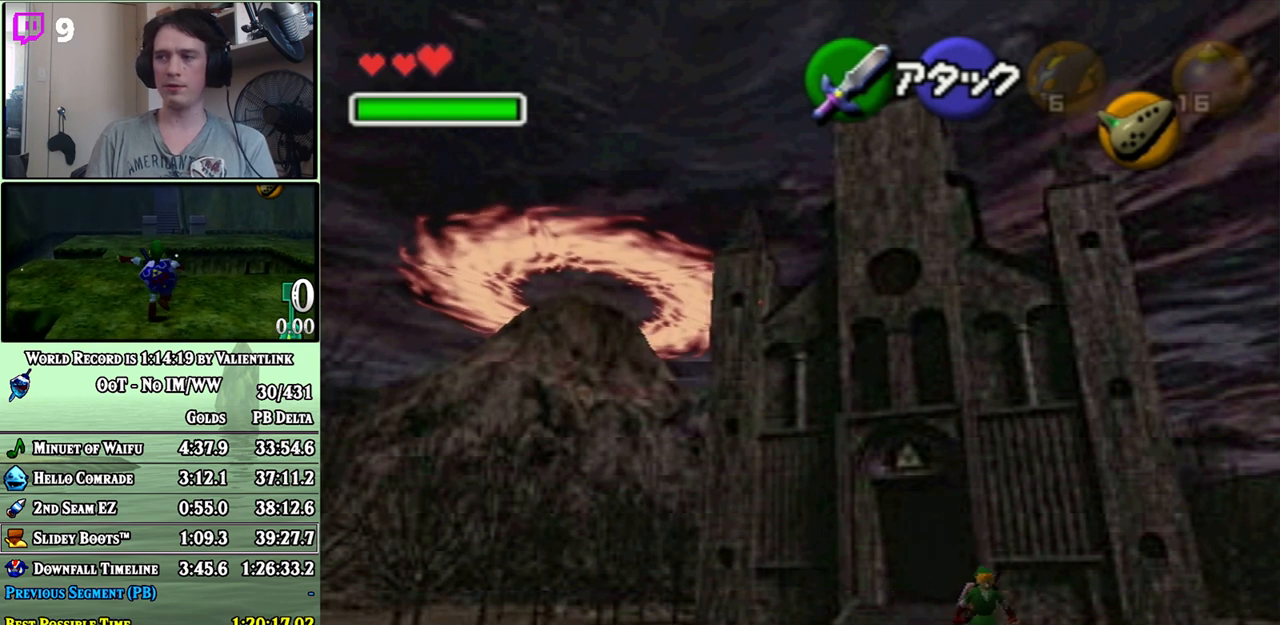
{"buttons": [], "left_stick": "down-right", "right_stick": "center", "events": [[467, "A", "up"], [500, "left_stick", "down-right"]]}
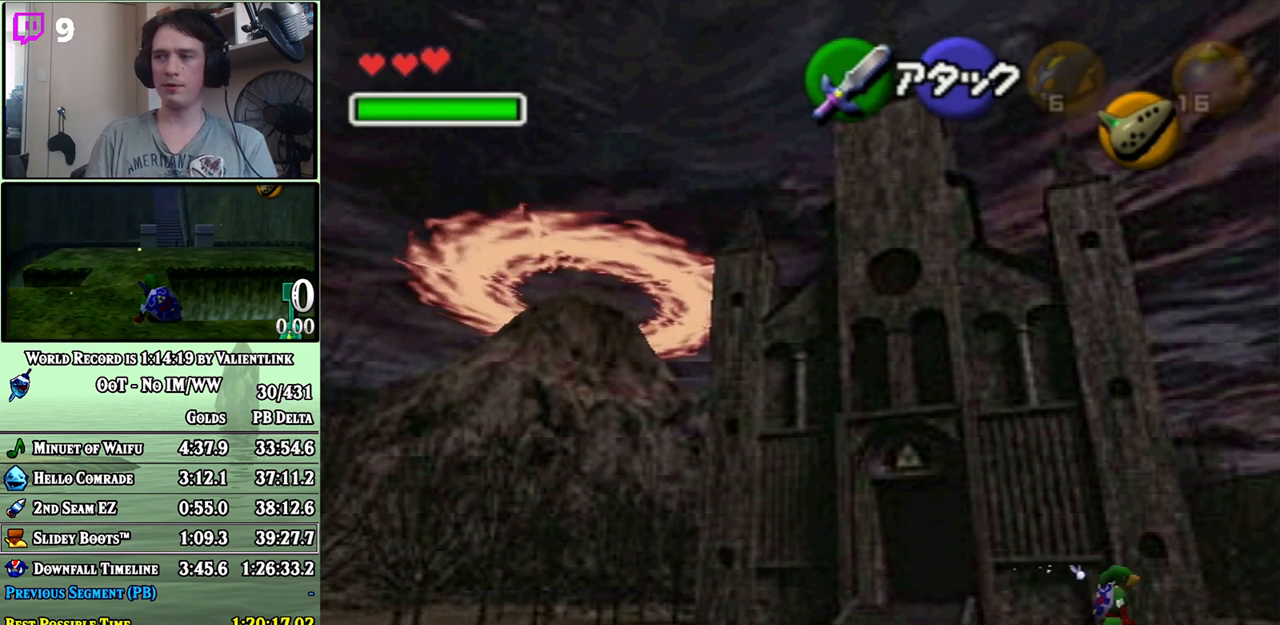
{"buttons": ["A"], "left_stick": "down-right", "right_stick": "center", "events": [[117, "A", "down"]]}
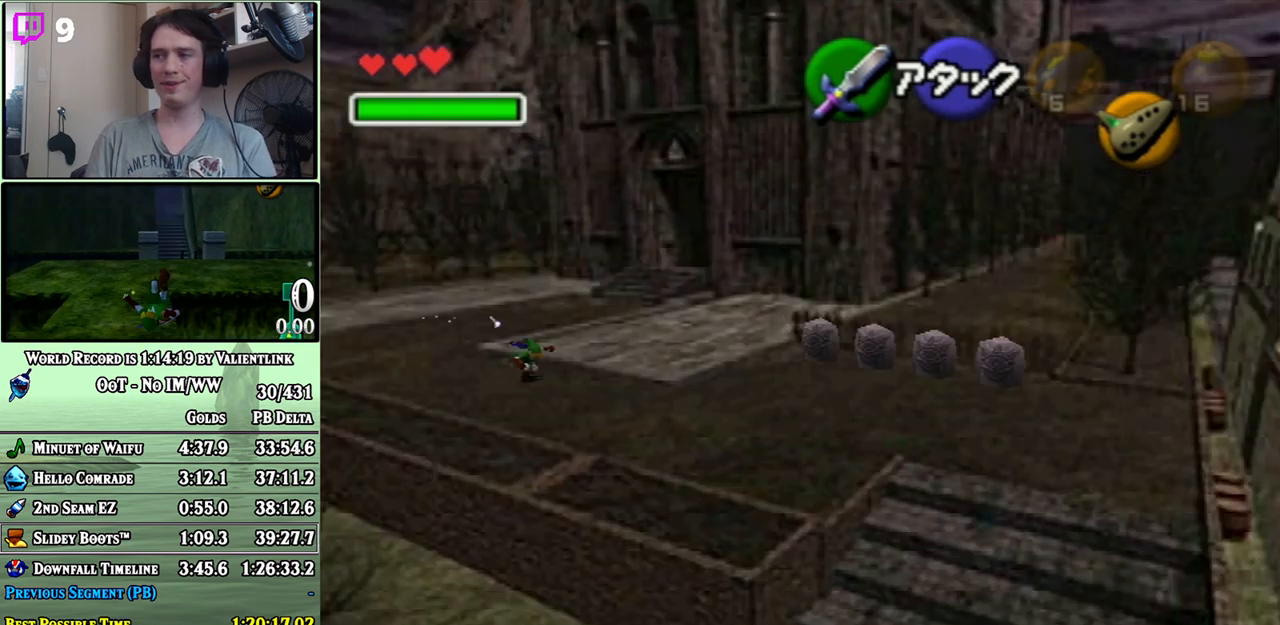
{"buttons": [], "left_stick": "down-right", "right_stick": "center", "events": [[83, "A", "up"]]}
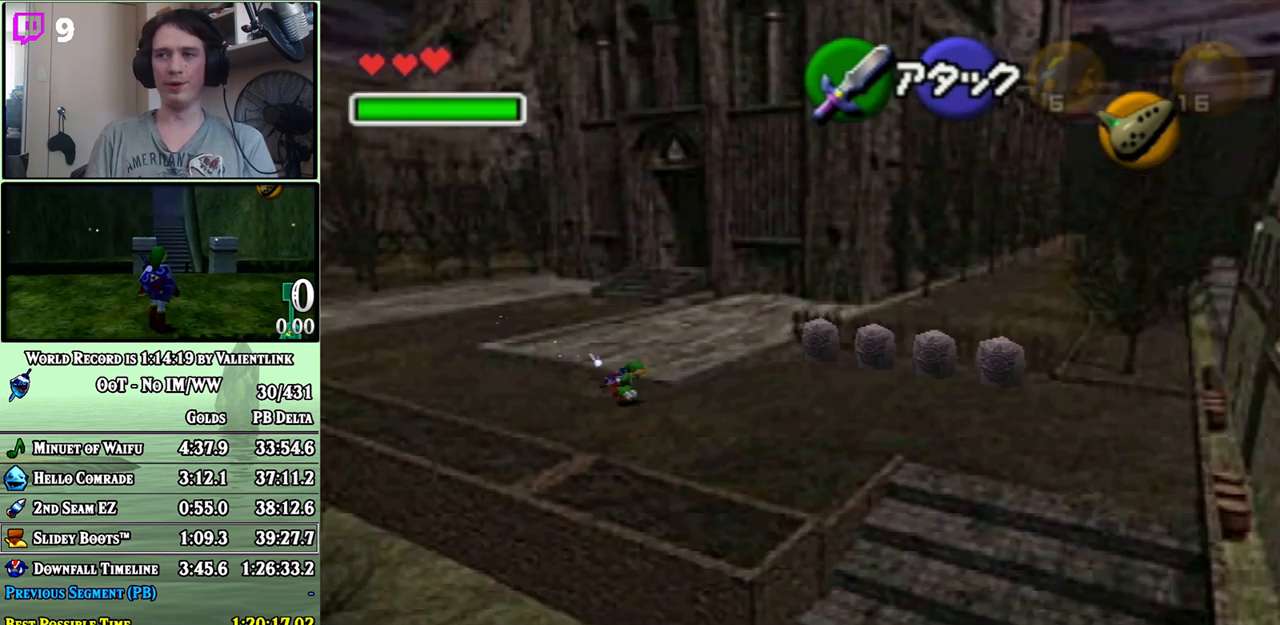
{"buttons": ["A"], "left_stick": "down-right", "right_stick": "center", "events": [[183, "A", "down"]]}
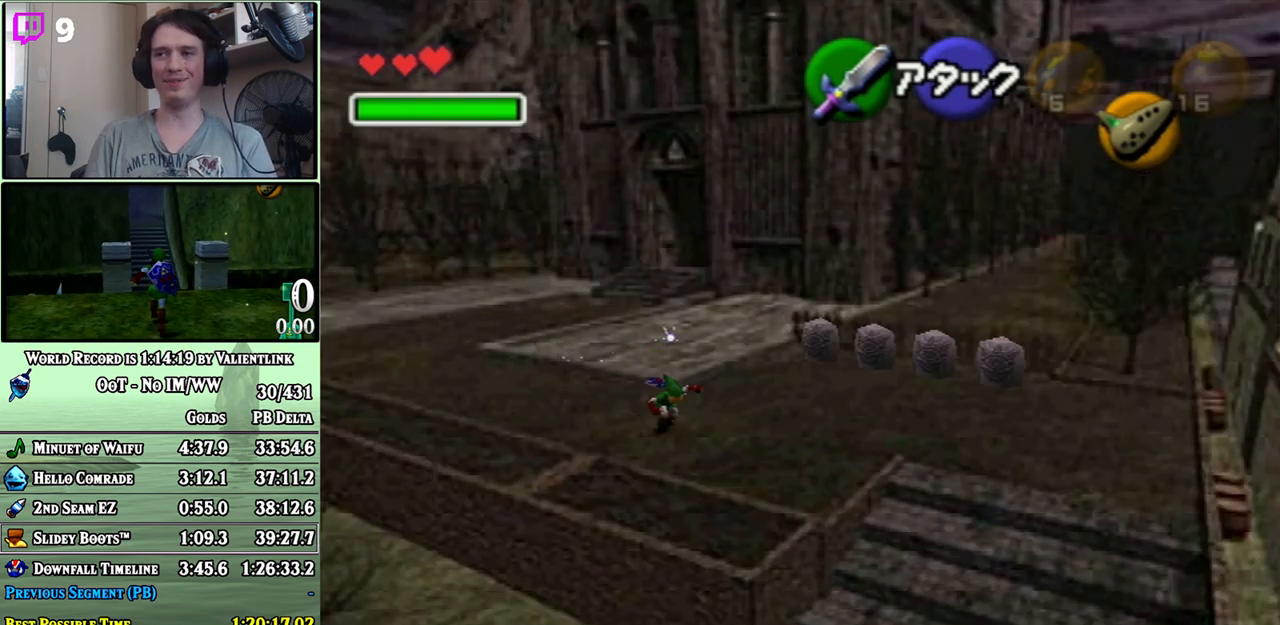
{"buttons": [], "left_stick": "down-right", "right_stick": "center", "events": [[217, "A", "up"]]}
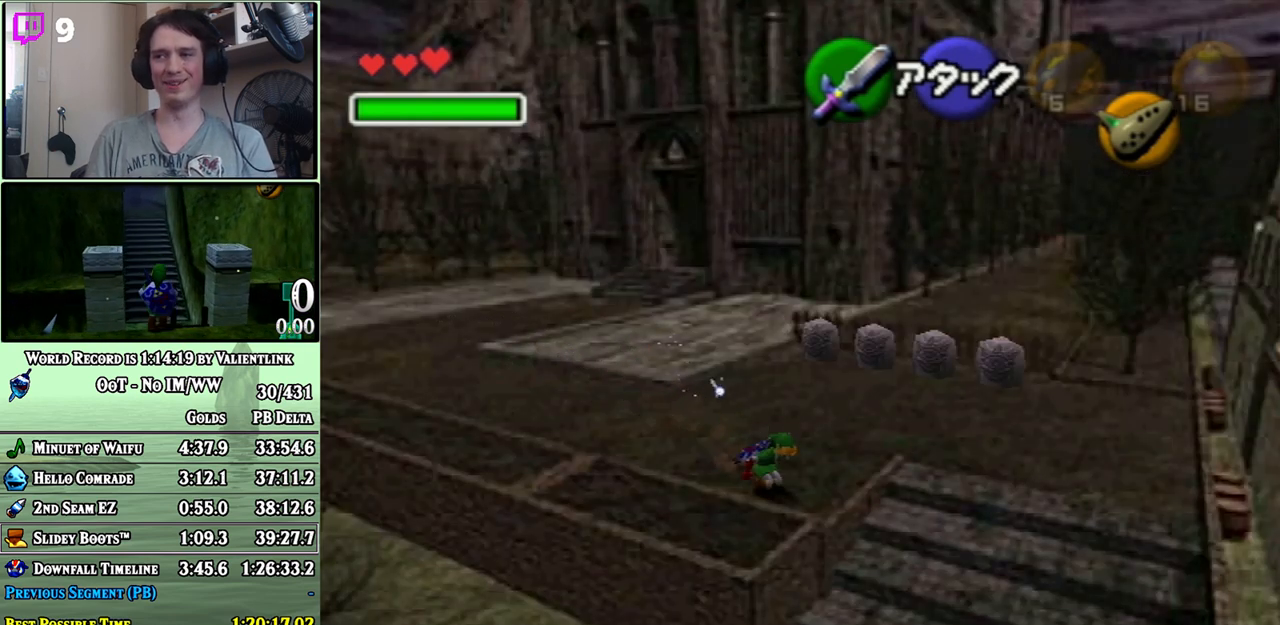
{"buttons": ["A"], "left_stick": "down-right", "right_stick": "center", "events": [[17, "A", "down"]]}
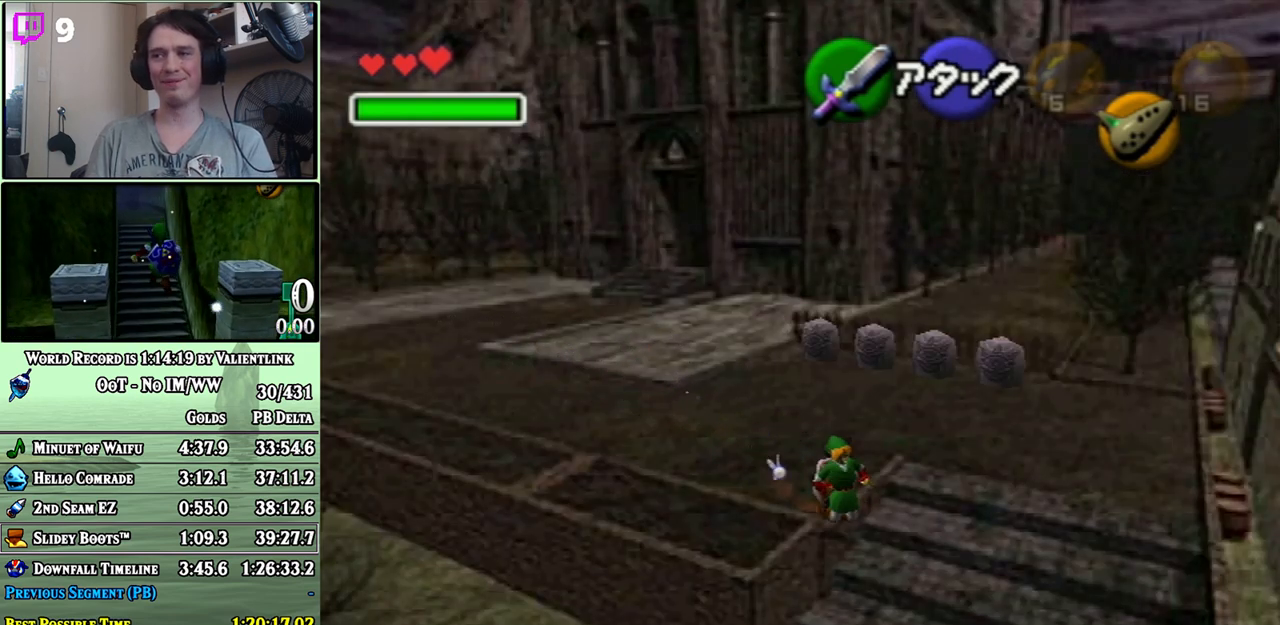
{"buttons": ["A"], "left_stick": "down", "right_stick": "center", "events": [[267, "left_stick", "down"]]}
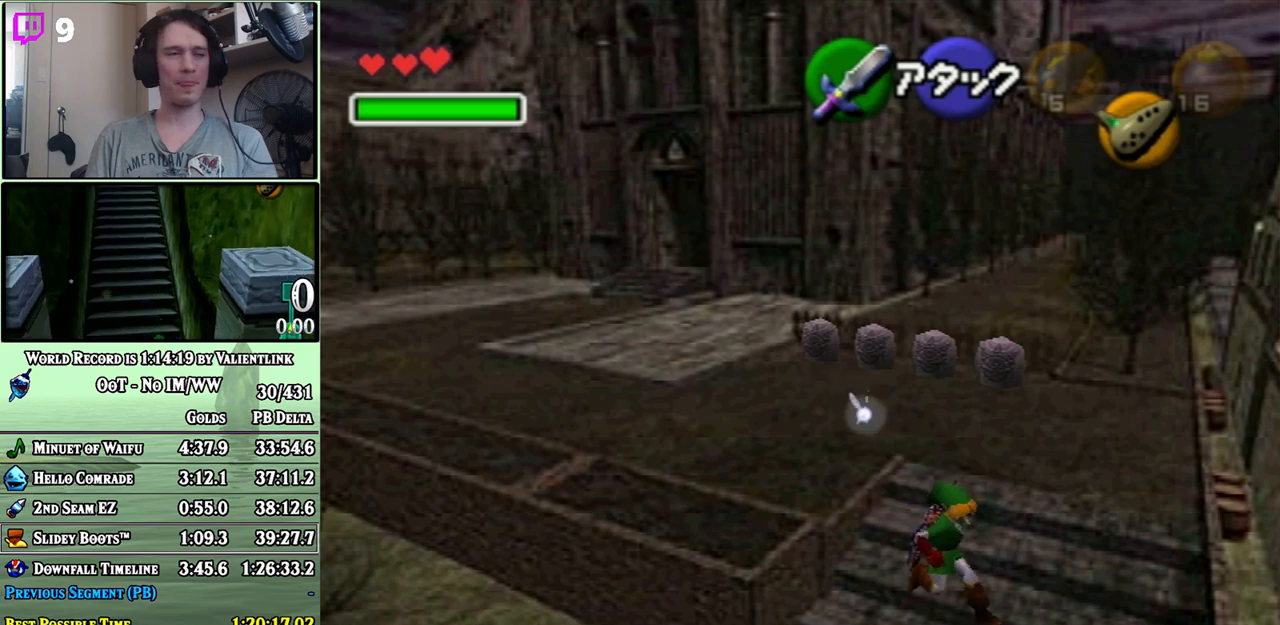
{"buttons": [], "left_stick": "center", "right_stick": "center", "events": [[117, "A", "up"], [500, "left_stick", "center"]]}
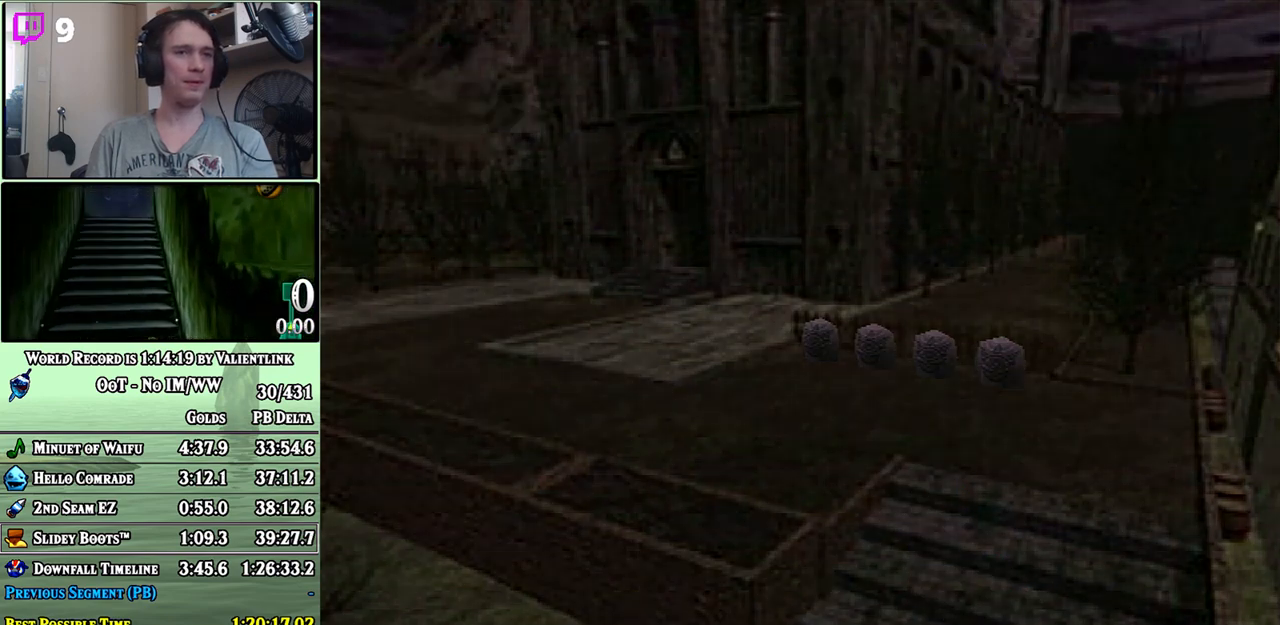
{"buttons": [], "left_stick": "center", "right_stick": "center", "events": []}
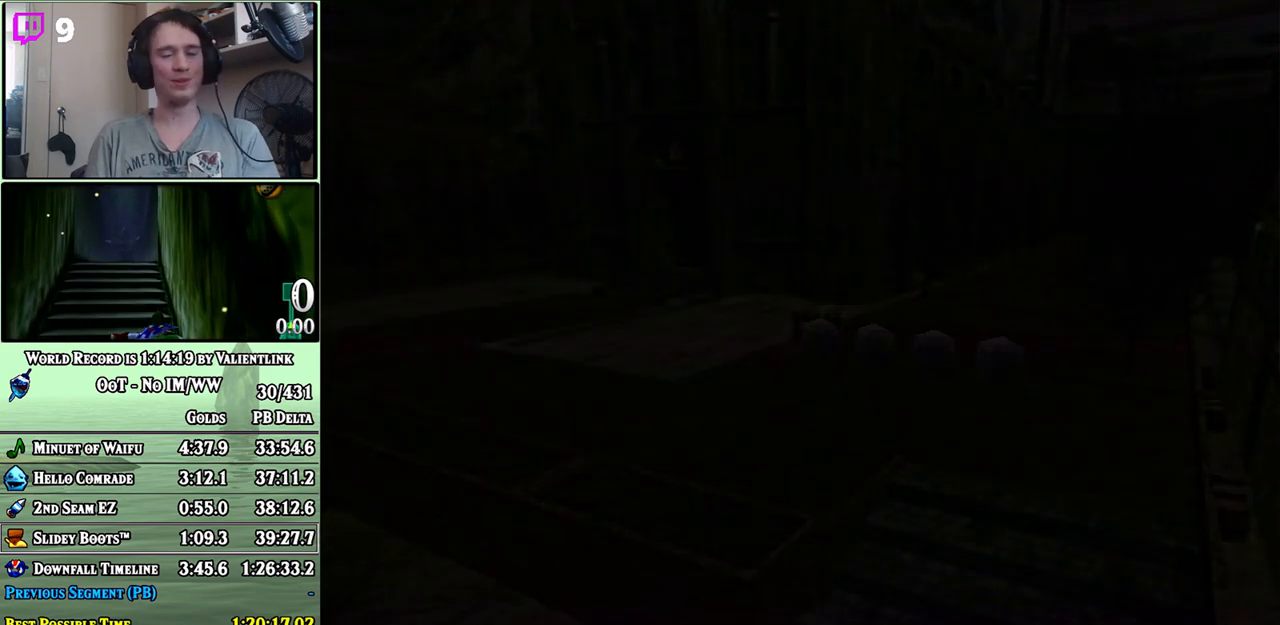
{"buttons": [], "left_stick": "center", "right_stick": "center", "events": []}
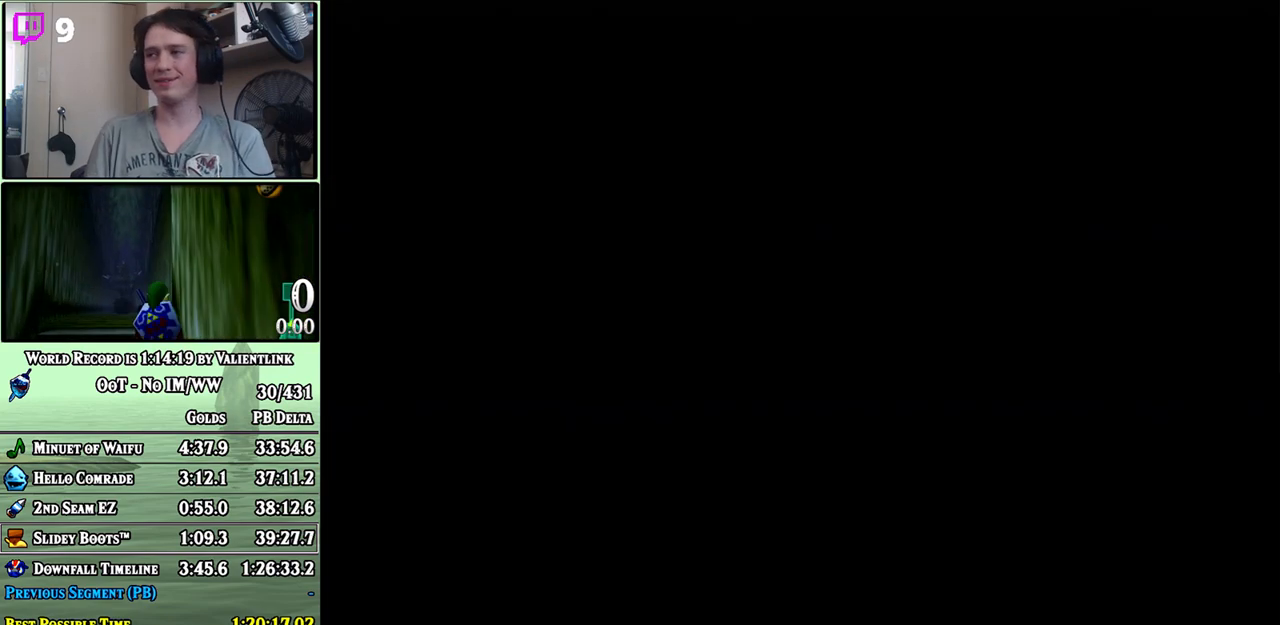
{"buttons": [], "left_stick": "down-right", "right_stick": "center", "events": [[233, "left_stick", "down-right"]]}
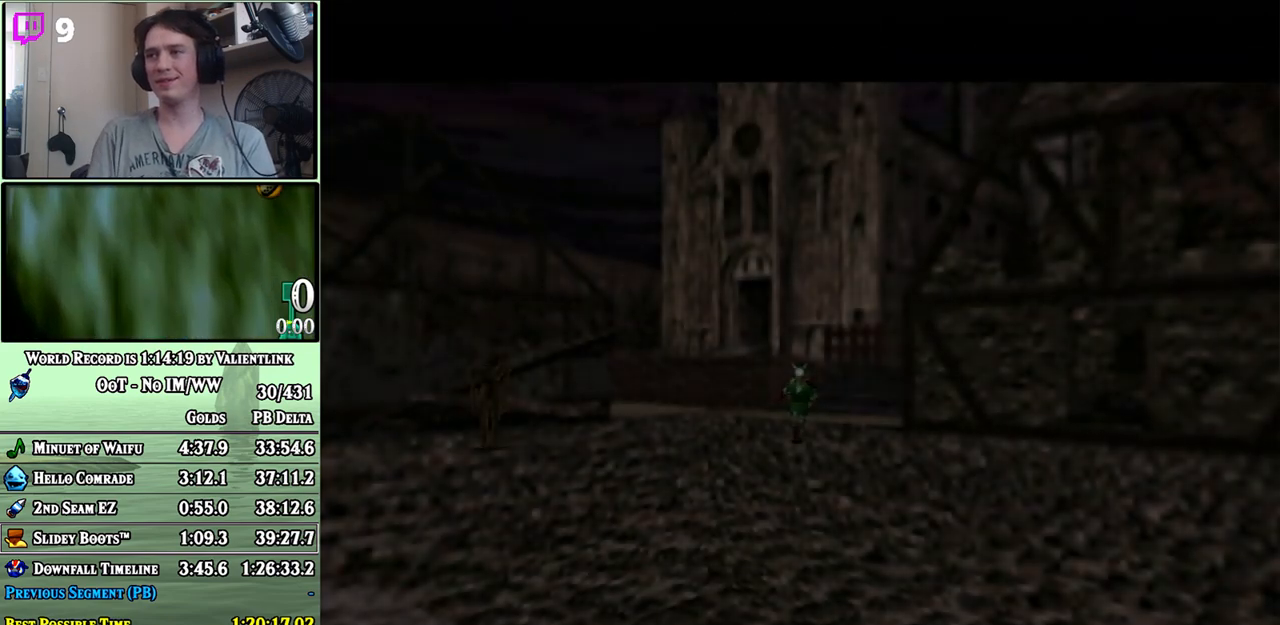
{"buttons": ["A"], "left_stick": "down-right", "right_stick": "center", "events": [[300, "A", "down"]]}
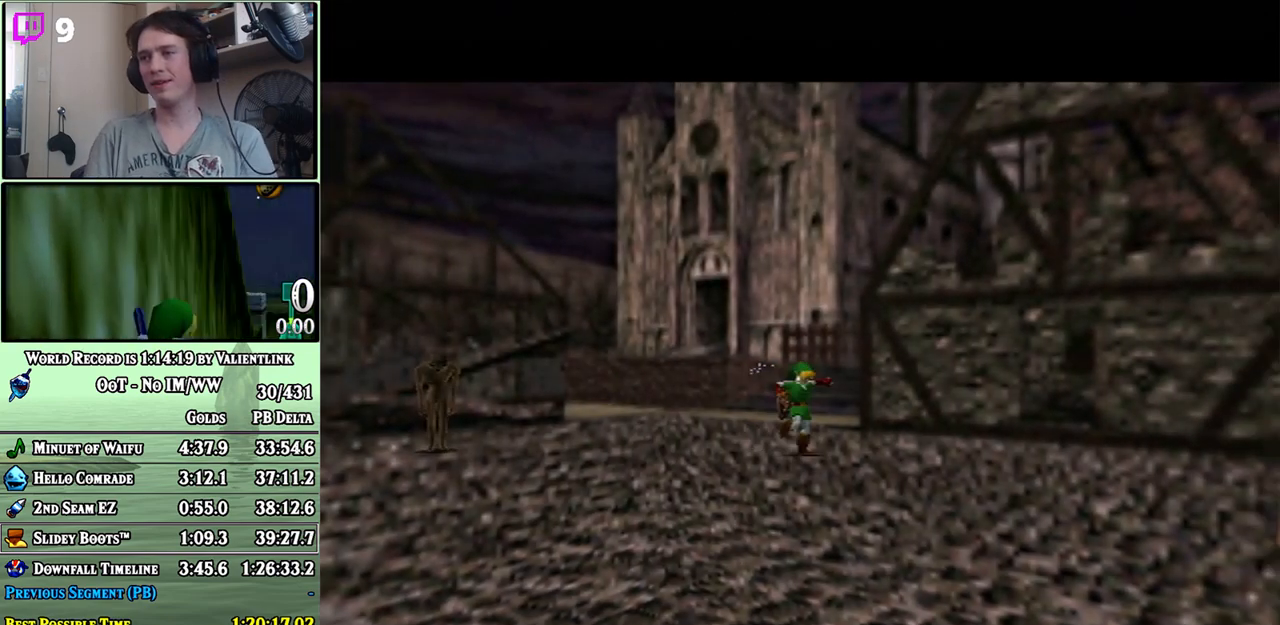
{"buttons": [], "left_stick": "down-right", "right_stick": "center", "events": [[300, "A", "up"]]}
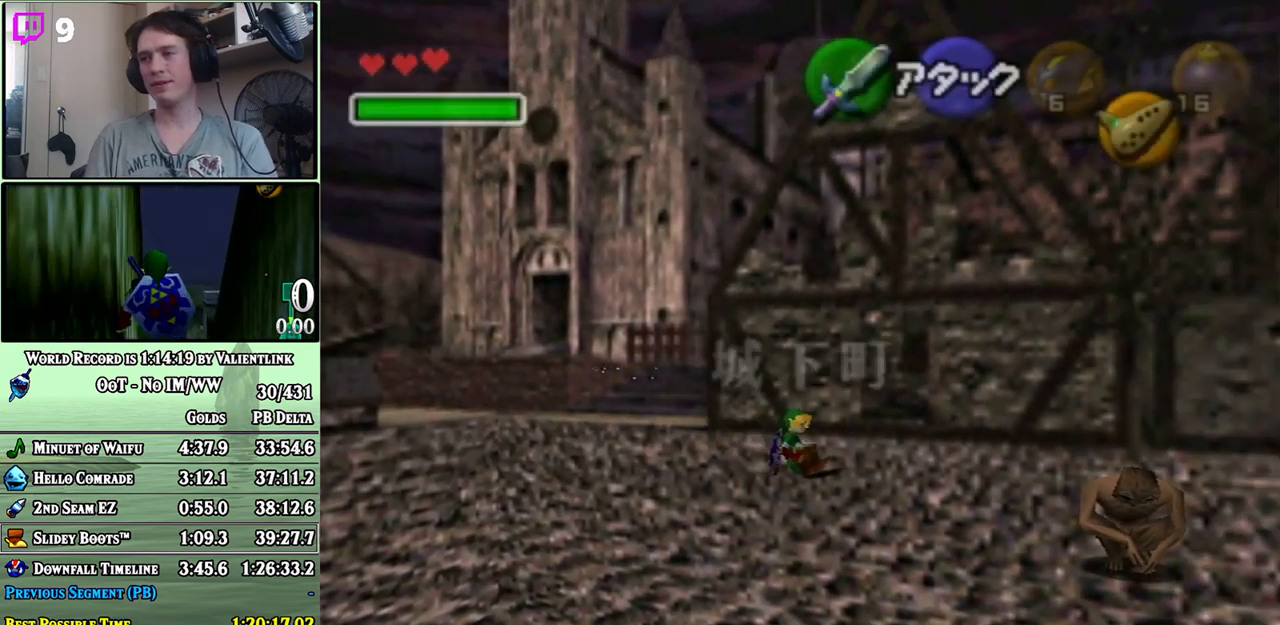
{"buttons": ["A"], "left_stick": "down-right", "right_stick": "center", "events": [[83, "A", "down"]]}
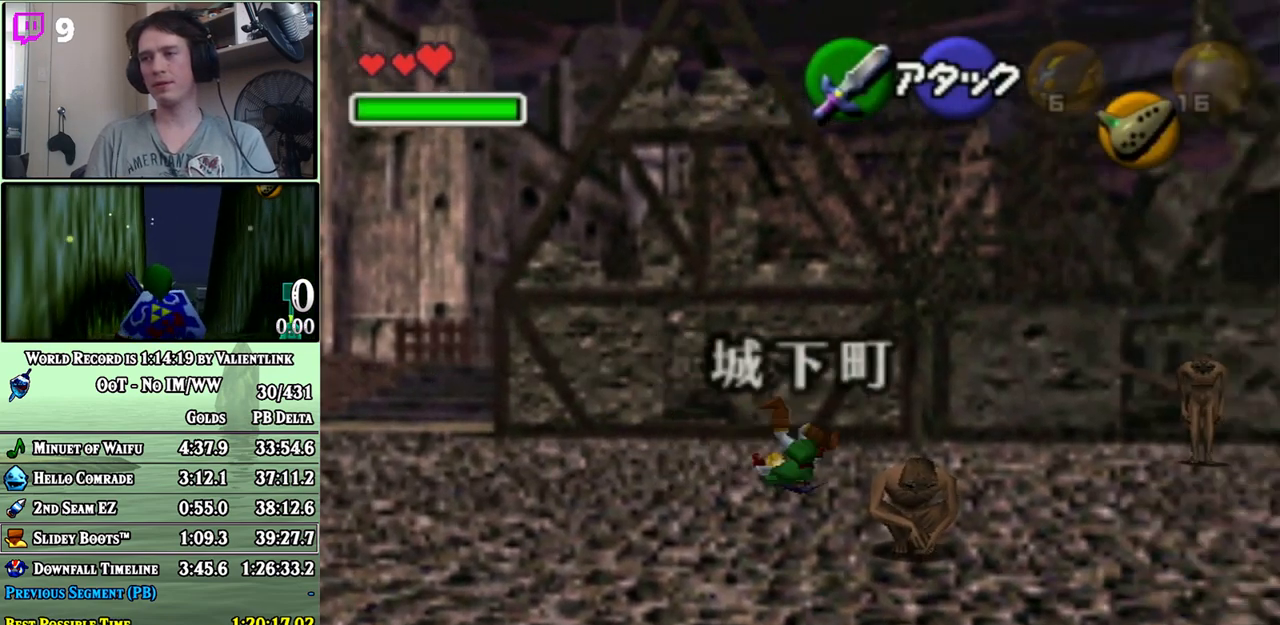
{"buttons": ["A"], "left_stick": "down-right", "right_stick": "center", "events": [[83, "A", "up"], [433, "A", "down"]]}
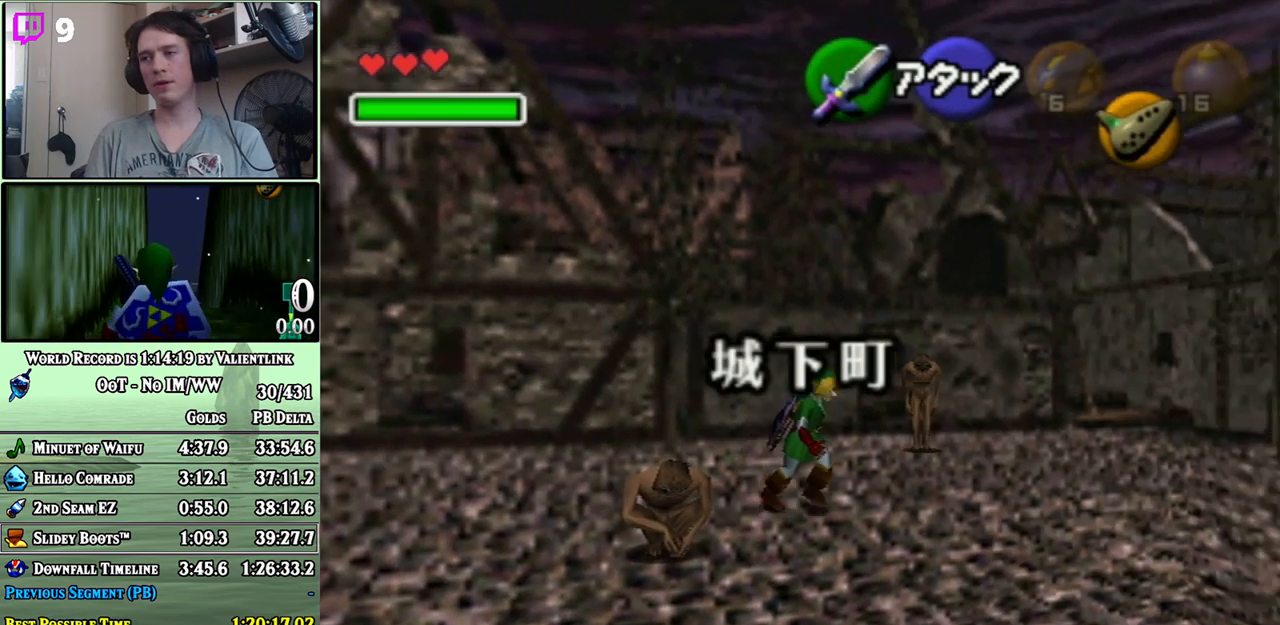
{"buttons": [], "left_stick": "up-right", "right_stick": "center", "events": [[300, "left_stick", "right"], [433, "A", "up"], [467, "left_stick", "up-right"]]}
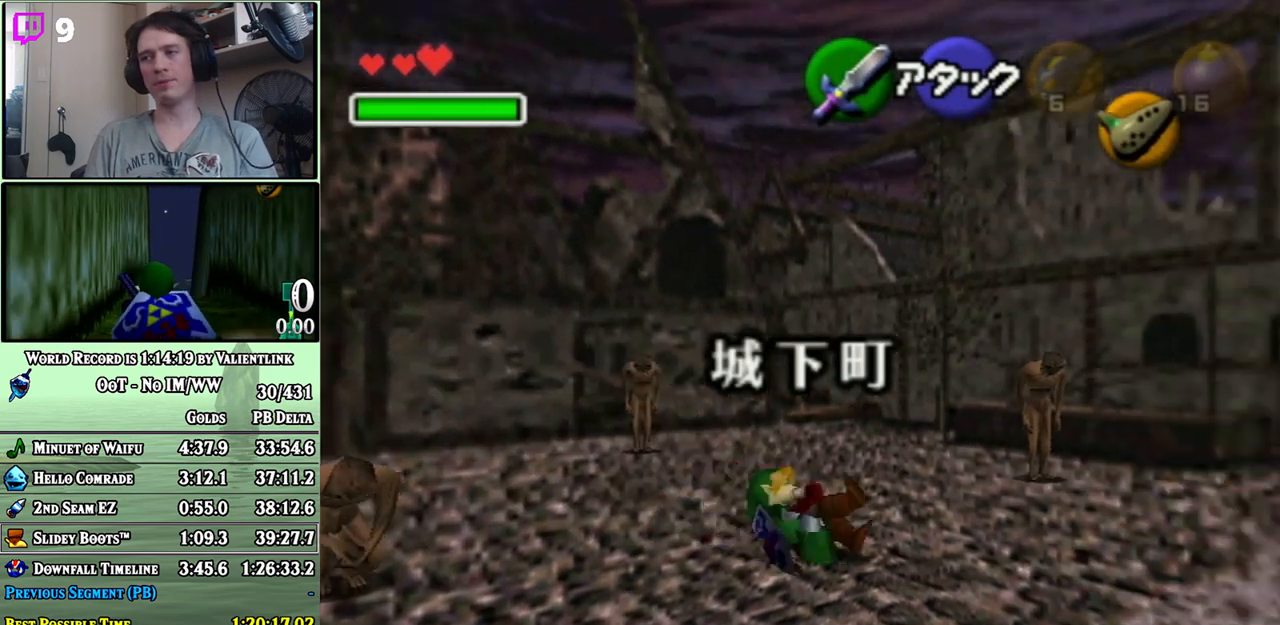
{"buttons": ["A"], "left_stick": "up-right", "right_stick": "center", "events": [[333, "A", "down"]]}
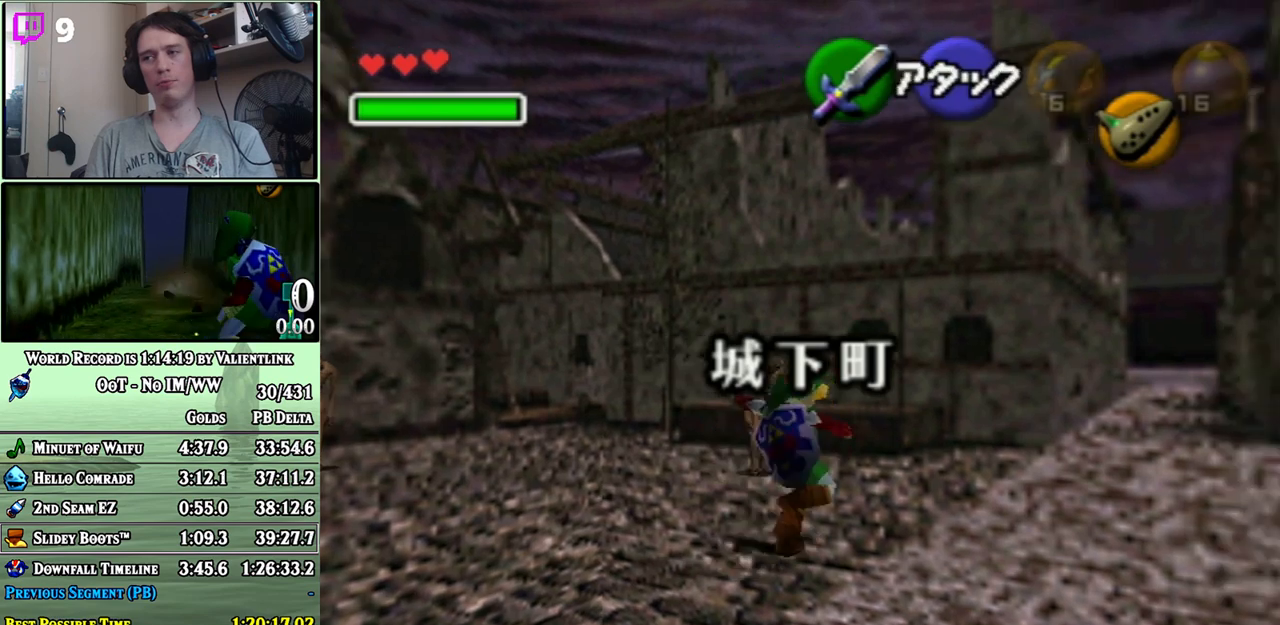
{"buttons": ["A"], "left_stick": "up-right", "right_stick": "center", "events": []}
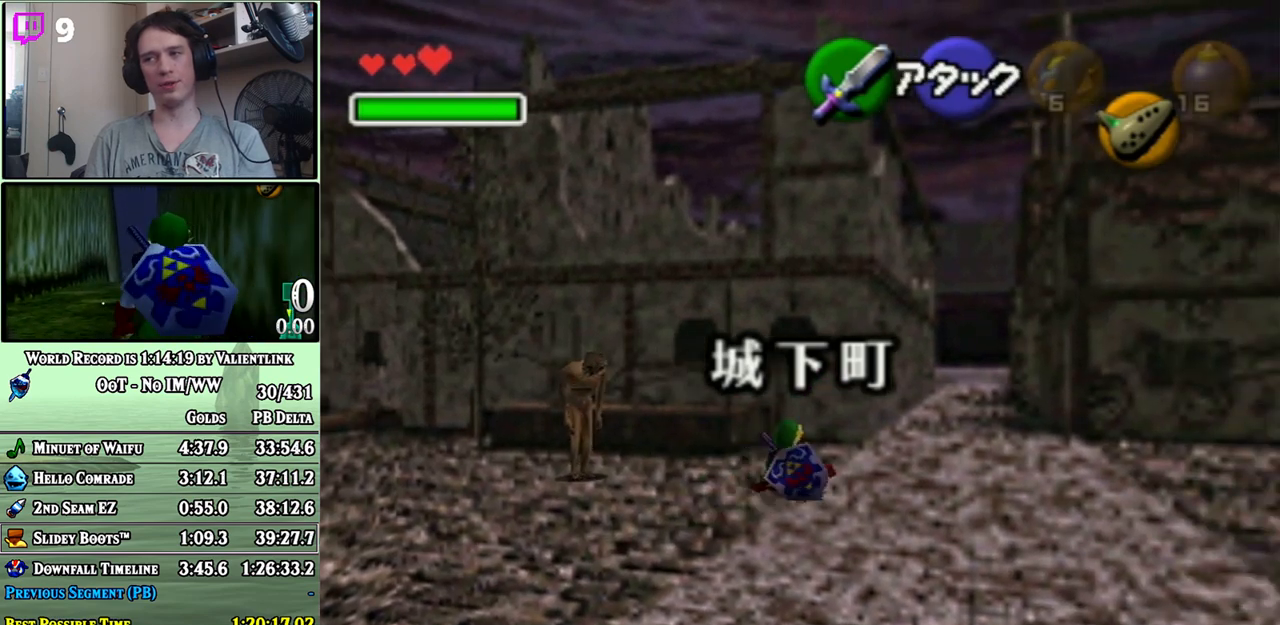
{"buttons": ["A"], "left_stick": "up", "right_stick": "center", "events": [[83, "A", "up"], [267, "left_stick", "up"], [433, "A", "down"]]}
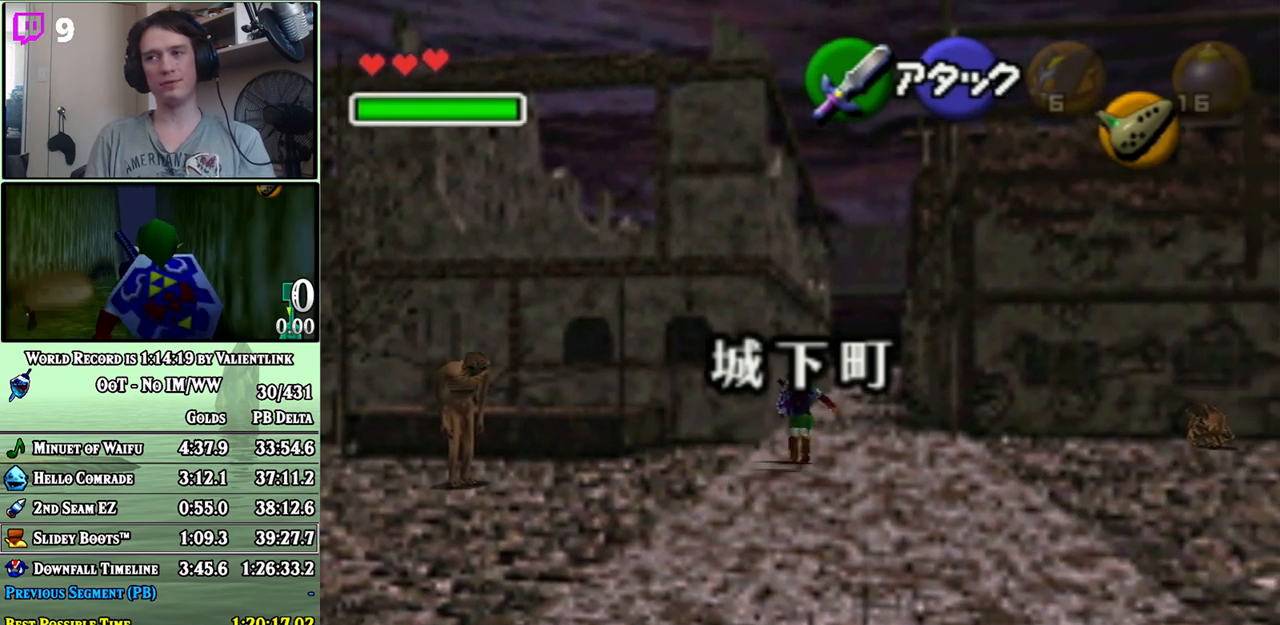
{"buttons": ["A"], "left_stick": "up", "right_stick": "center", "events": []}
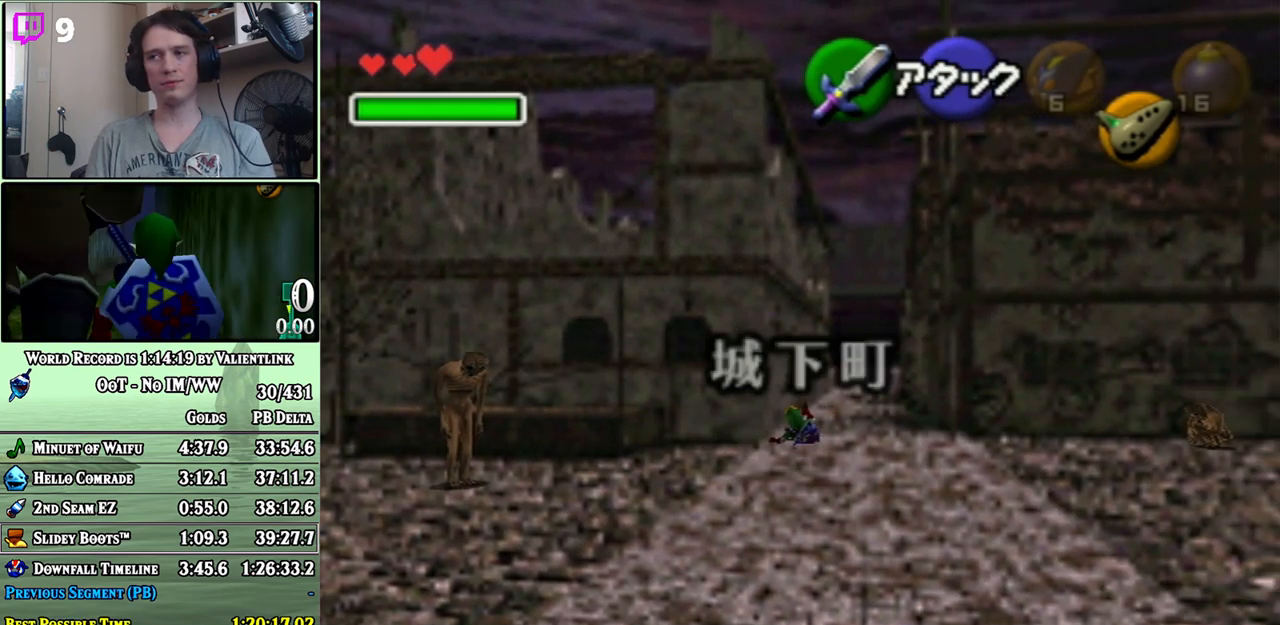
{"buttons": ["A"], "left_stick": "up", "right_stick": "center", "events": [[17, "left_stick", "up-right"], [50, "A", "up"], [233, "left_stick", "up"], [300, "A", "down"]]}
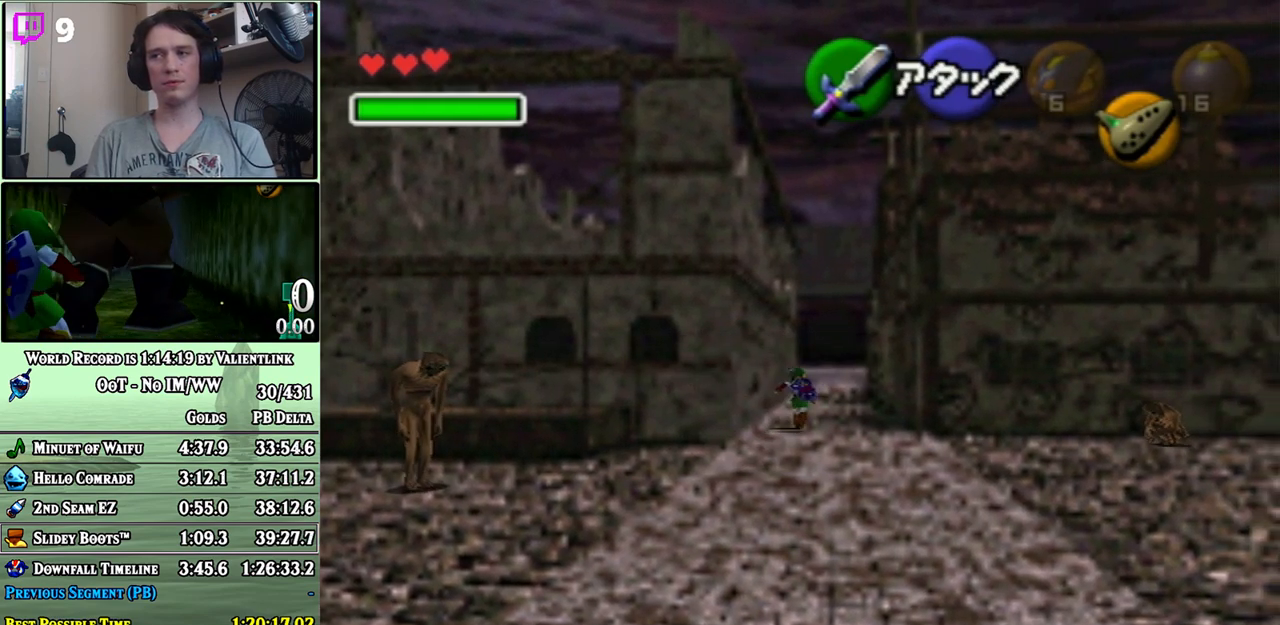
{"buttons": [], "left_stick": "up", "right_stick": "center", "events": [[500, "A", "up"]]}
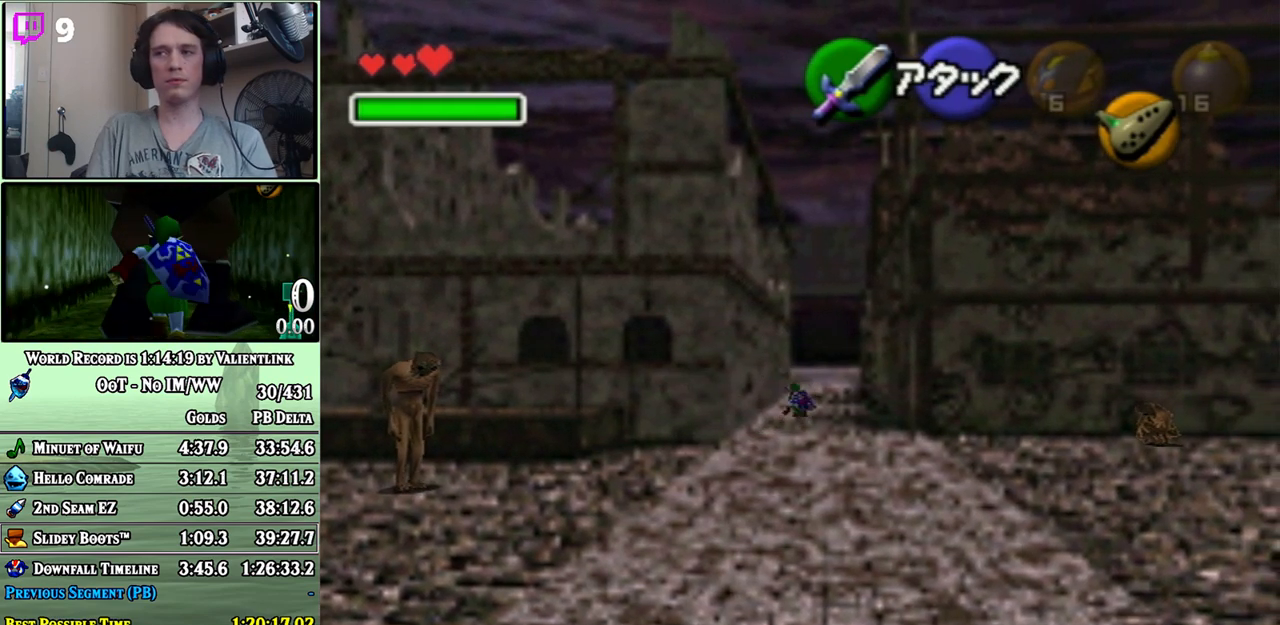
{"buttons": ["A"], "left_stick": "up", "right_stick": "center", "events": [[150, "A", "down"]]}
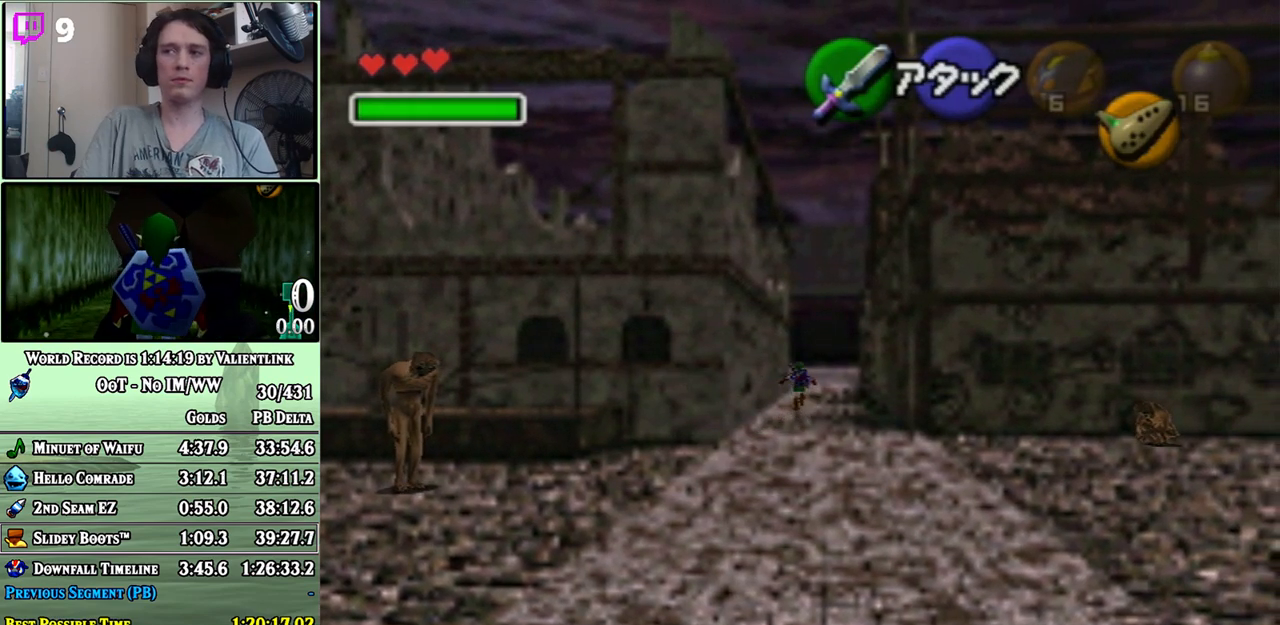
{"buttons": [], "left_stick": "center", "right_stick": "center", "events": [[333, "A", "up"], [333, "left_stick", "center"]]}
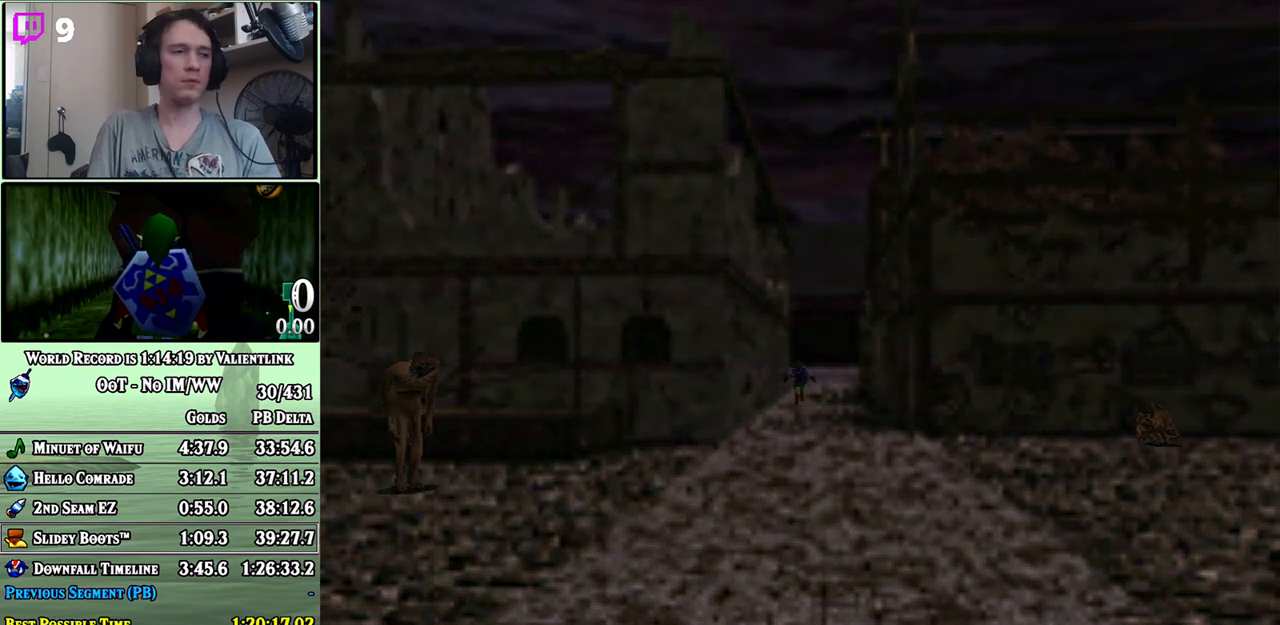
{"buttons": [], "left_stick": "center", "right_stick": "center", "events": []}
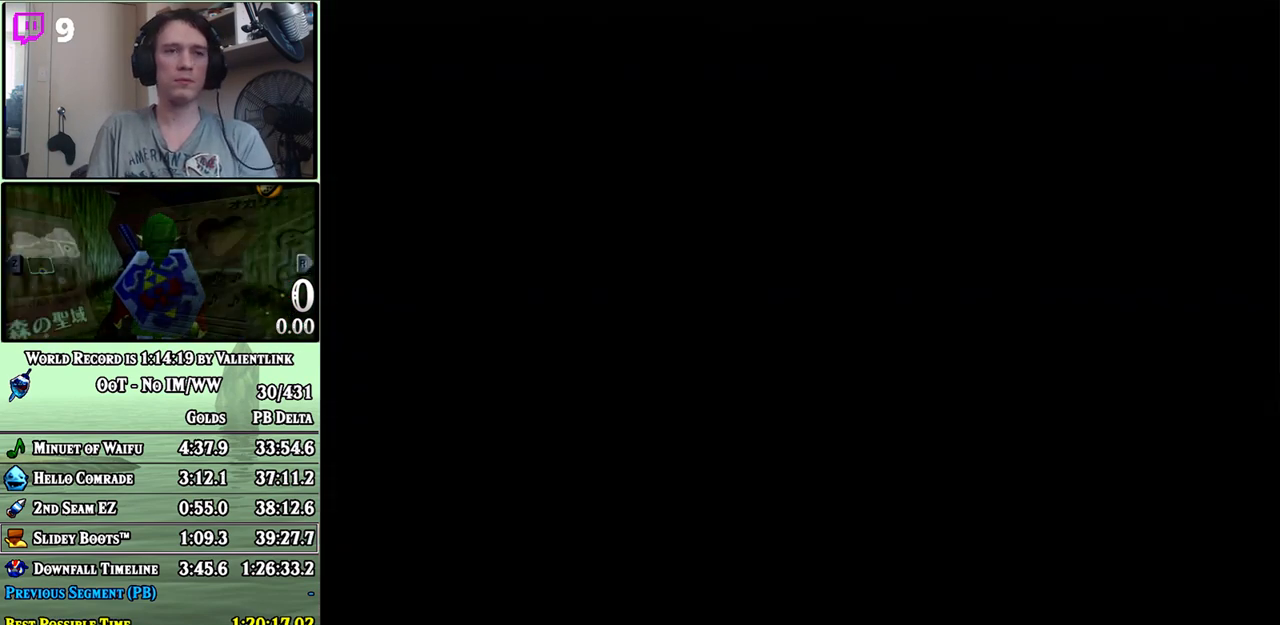
{"buttons": [], "left_stick": "center", "right_stick": "center", "events": []}
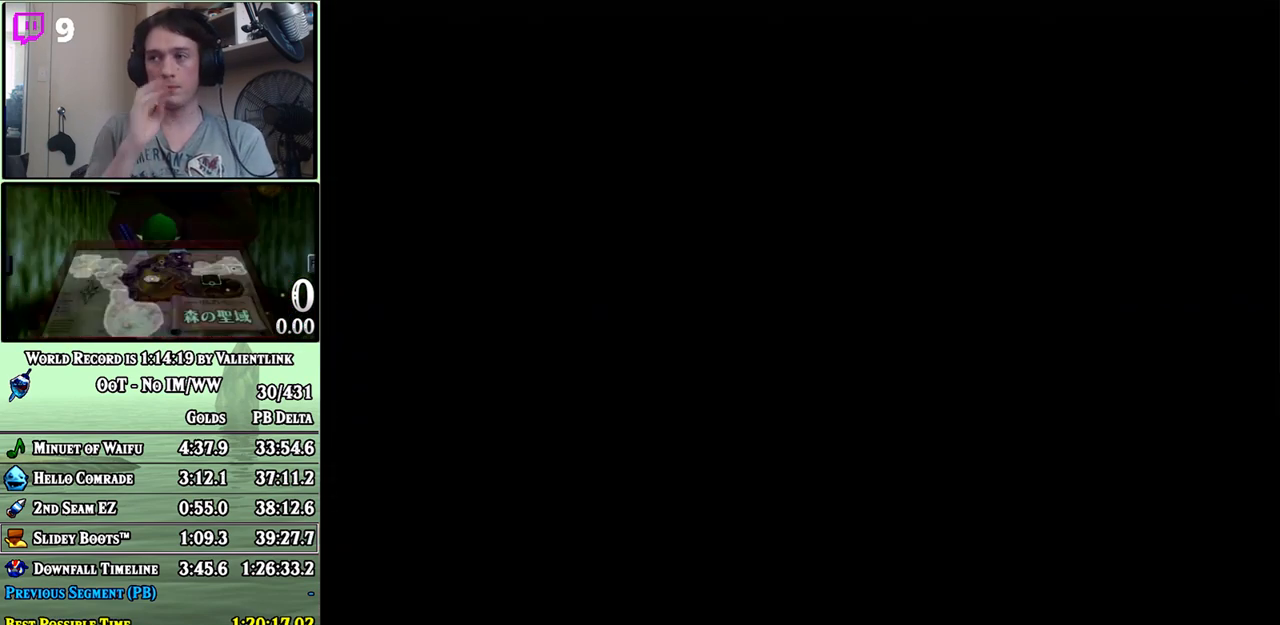
{"buttons": [], "left_stick": "up-right", "right_stick": "center", "events": [[150, "left_stick", "left"], [300, "left_stick", "center"], [483, "left_stick", "up-right"]]}
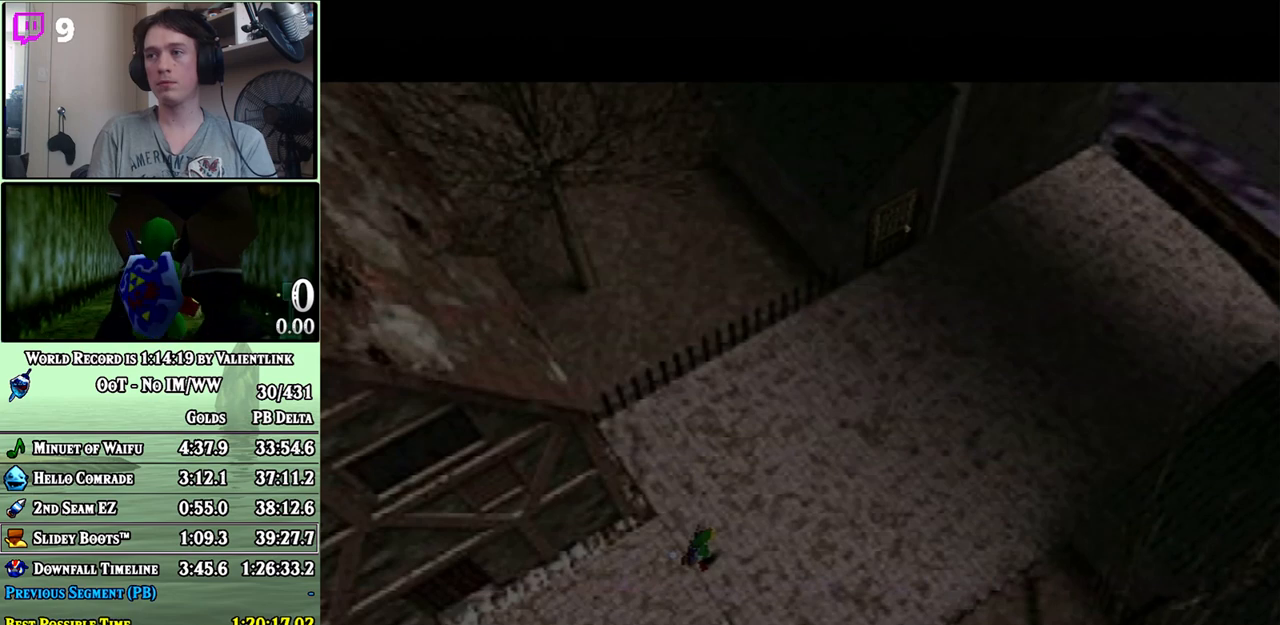
{"buttons": ["A"], "left_stick": "up-right", "right_stick": "center", "events": [[150, "A", "down"]]}
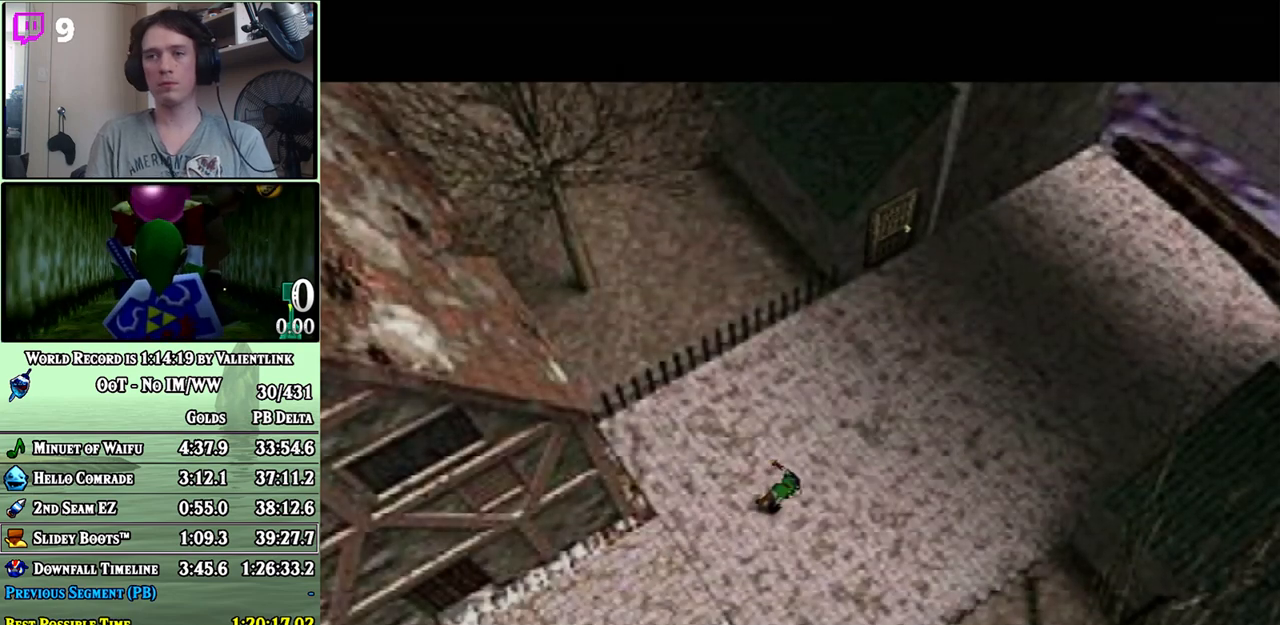
{"buttons": ["A"], "left_stick": "up-right", "right_stick": "center", "events": [[267, "A", "up"], [450, "A", "down"]]}
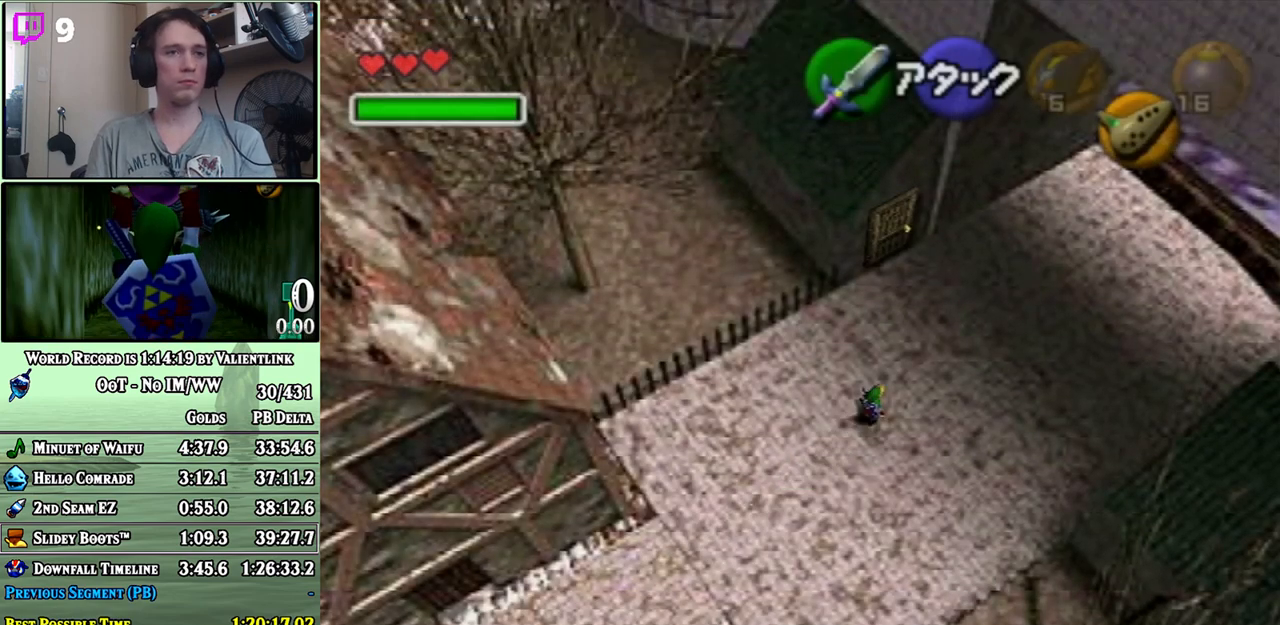
{"buttons": [], "left_stick": "up-right", "right_stick": "center", "events": [[483, "A", "up"]]}